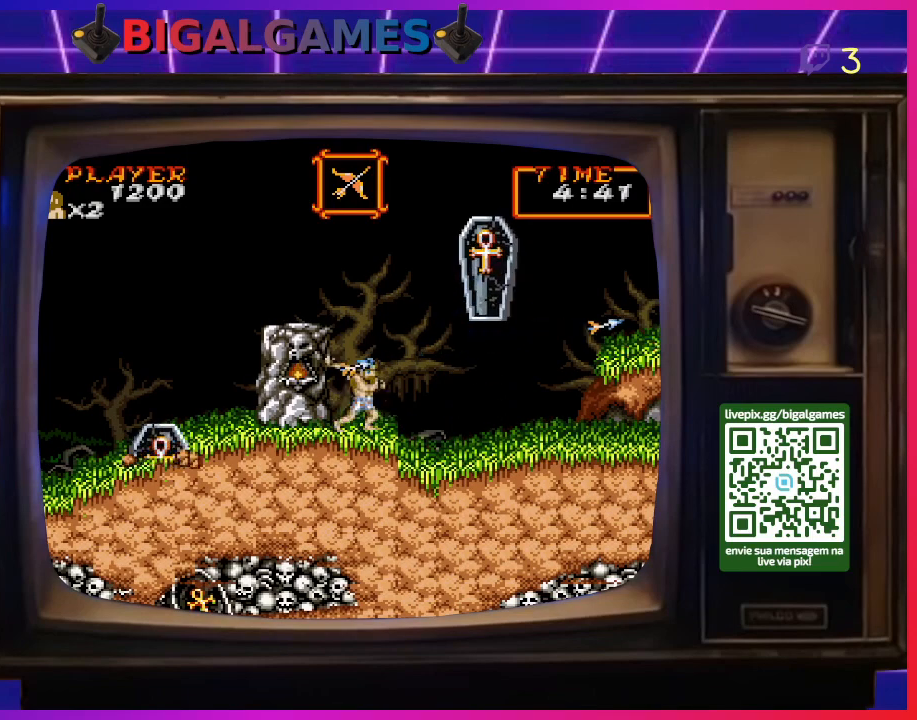
Gameplay with a controller (PlayStation layout); each line is a JSON object with the inputs held at the frame after it. "events" lists button and stick changes between this image and that frame as [ms after this image, input, new state], when the widget could be followed in between. Not read: L2 L3 R2 R3 left_stick.
{"buttons": ["DPAD_RIGHT"], "right_stick": "center", "events": [[100, "CROSS", "up"], [200, "CROSS", "down"], [233, "CROSS", "up"], [367, "CROSS", "down"], [433, "CROSS", "up"]]}
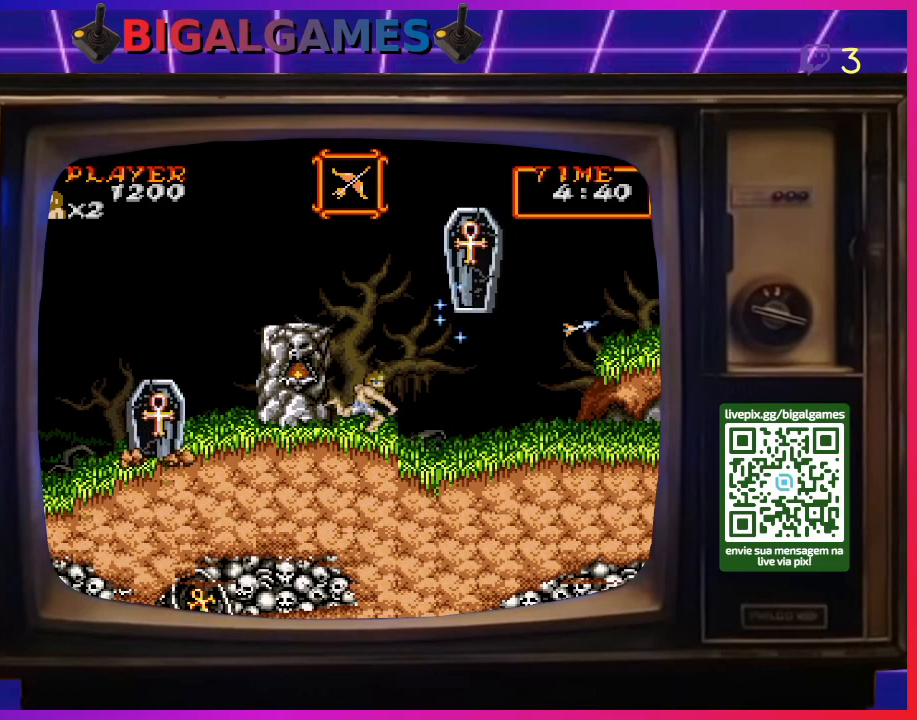
{"buttons": ["DPAD_RIGHT"], "right_stick": "center", "events": [[33, "CROSS", "down"], [100, "CROSS", "up"]]}
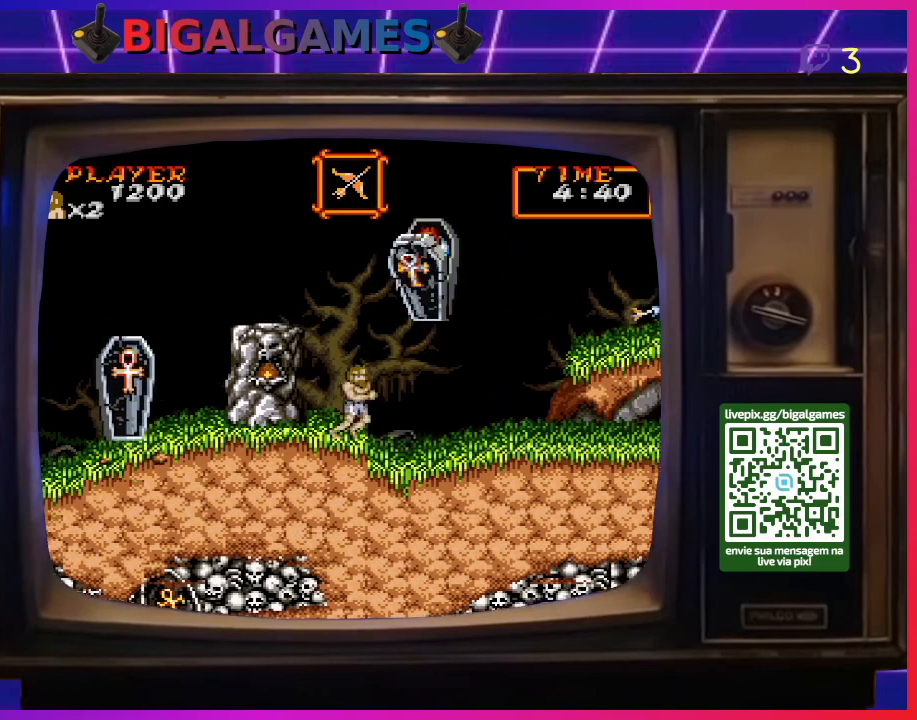
{"buttons": ["DPAD_RIGHT"], "right_stick": "center", "events": []}
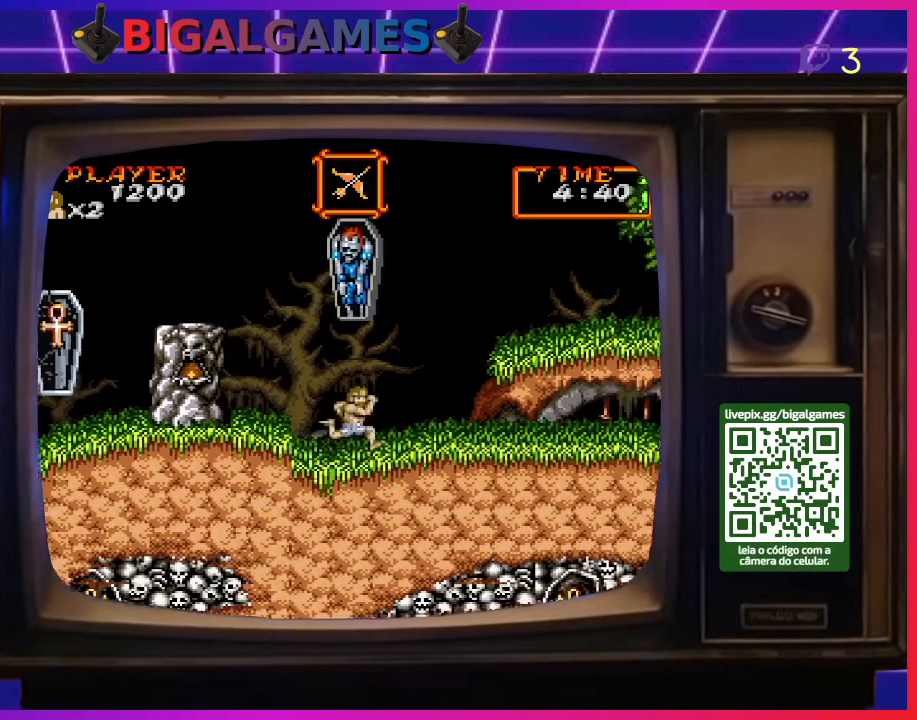
{"buttons": ["DPAD_RIGHT"], "right_stick": "center", "events": []}
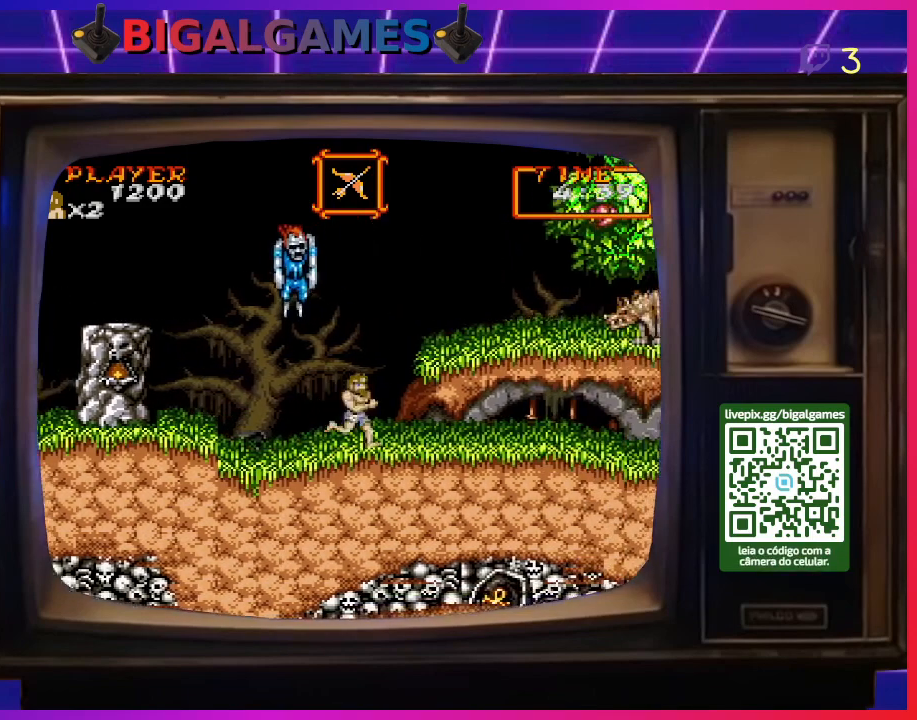
{"buttons": ["DPAD_RIGHT"], "right_stick": "center", "events": [[33, "CIRCLE", "down"], [400, "CIRCLE", "up"]]}
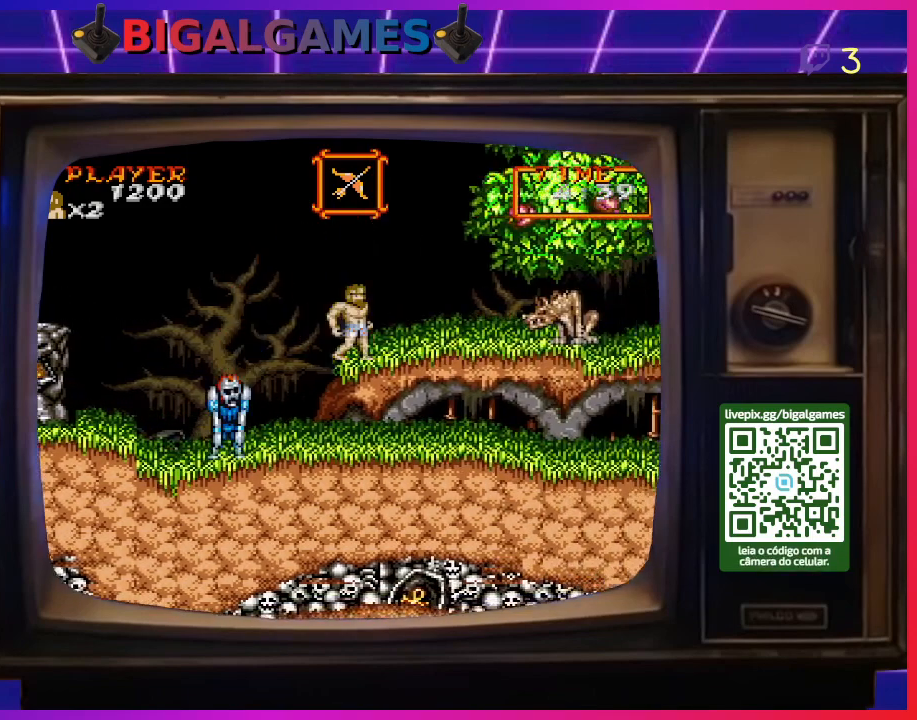
{"buttons": ["CROSS", "DPAD_DOWN"], "right_stick": "center", "events": [[367, "DPAD_DOWN", "down"], [433, "CROSS", "down"], [433, "DPAD_RIGHT", "up"]]}
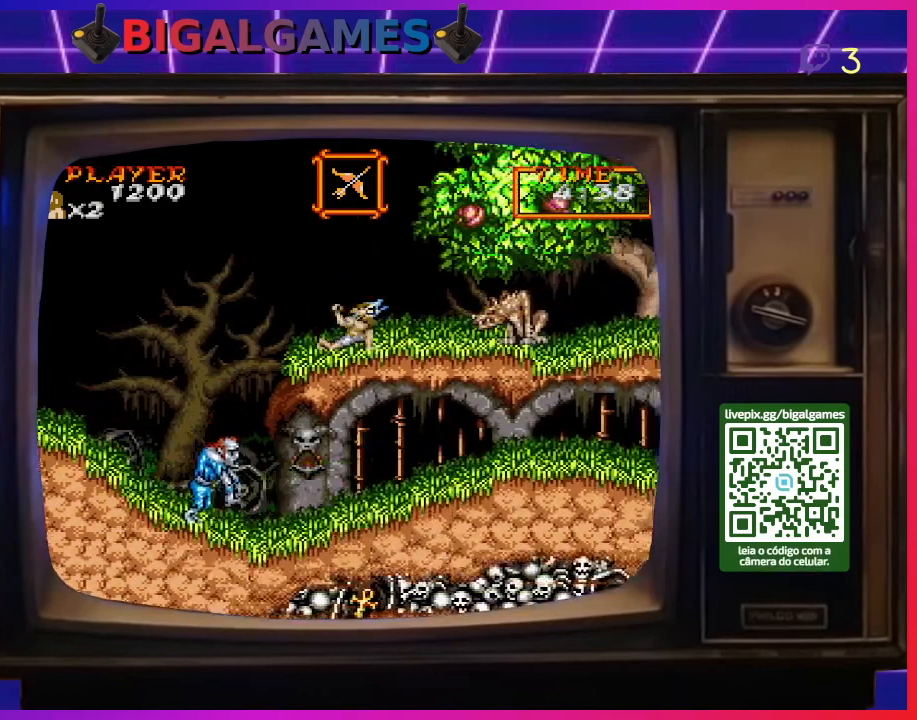
{"buttons": ["DPAD_DOWN"], "right_stick": "center", "events": [[33, "CROSS", "up"], [100, "CROSS", "down"], [200, "CROSS", "up"], [233, "CROSS", "down"], [333, "CROSS", "up"], [400, "CROSS", "down"], [500, "CROSS", "up"]]}
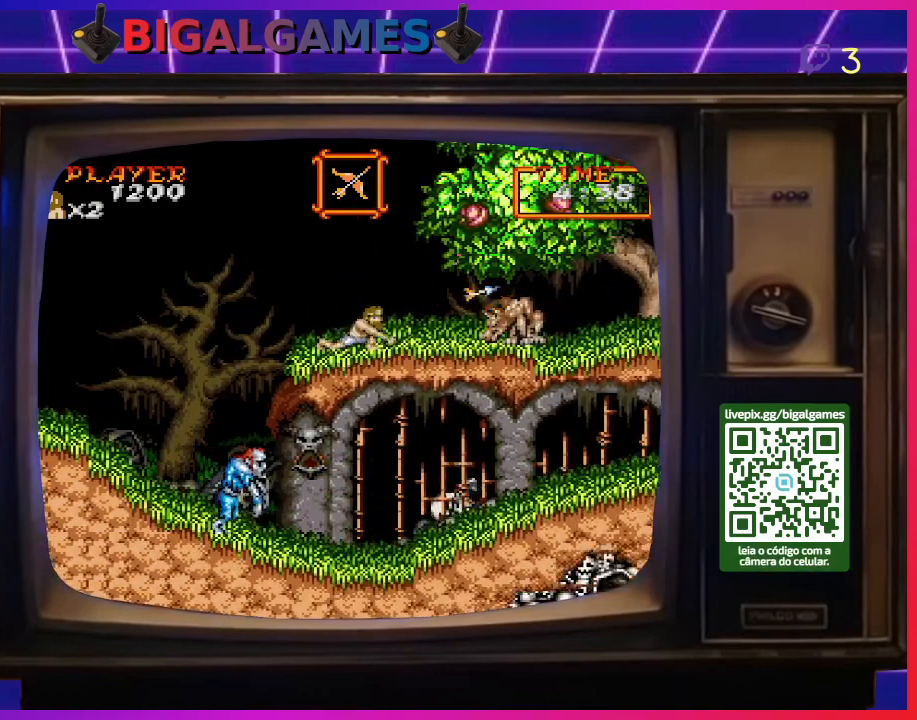
{"buttons": ["DPAD_RIGHT"], "right_stick": "center", "events": [[33, "CROSS", "down"], [100, "CROSS", "up"], [167, "DPAD_DOWN", "up"], [300, "DPAD_RIGHT", "down"]]}
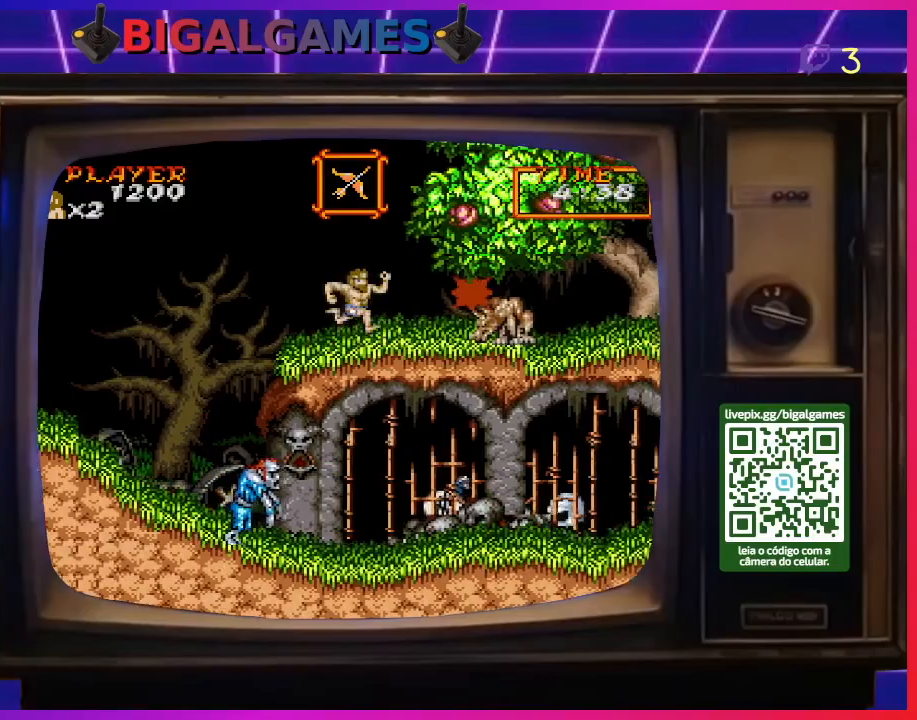
{"buttons": ["DPAD_DOWN"], "right_stick": "center", "events": [[367, "DPAD_DOWN", "down"], [400, "CROSS", "down"], [433, "DPAD_RIGHT", "up"], [500, "CROSS", "up"]]}
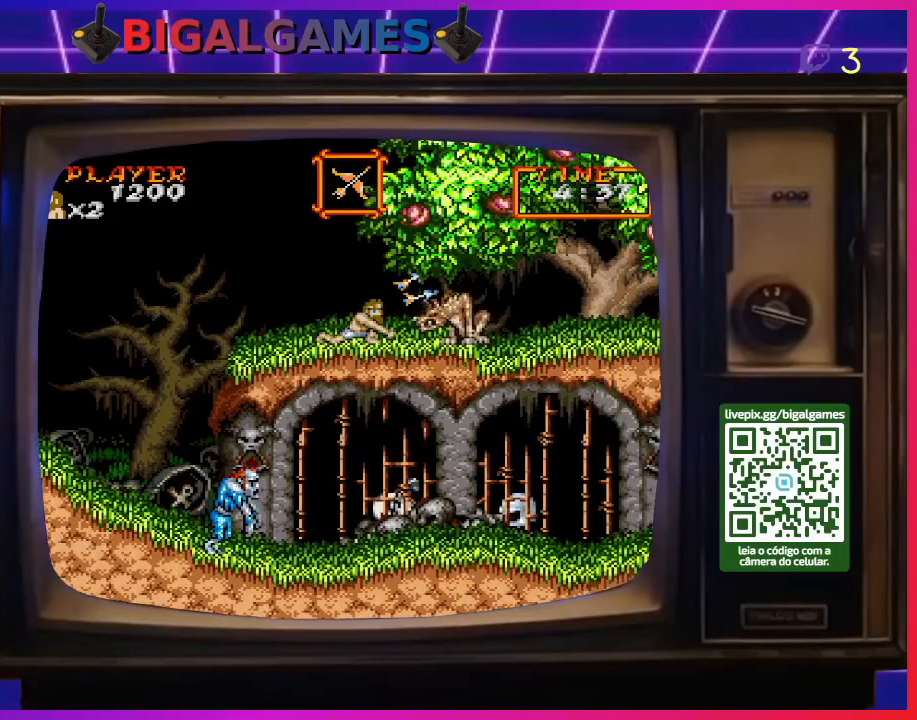
{"buttons": [], "right_stick": "center", "events": [[33, "CROSS", "down"], [133, "CROSS", "up"], [200, "CROSS", "down"], [267, "CROSS", "up"], [333, "CROSS", "down"], [433, "CROSS", "up"], [467, "DPAD_DOWN", "up"]]}
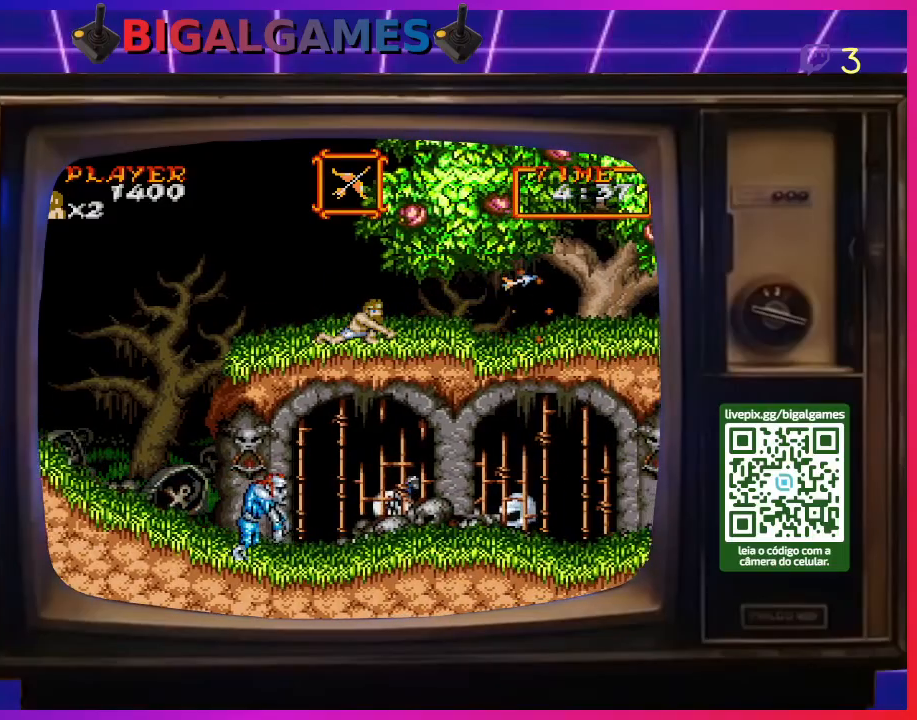
{"buttons": ["DPAD_RIGHT"], "right_stick": "center", "events": [[100, "DPAD_RIGHT", "down"]]}
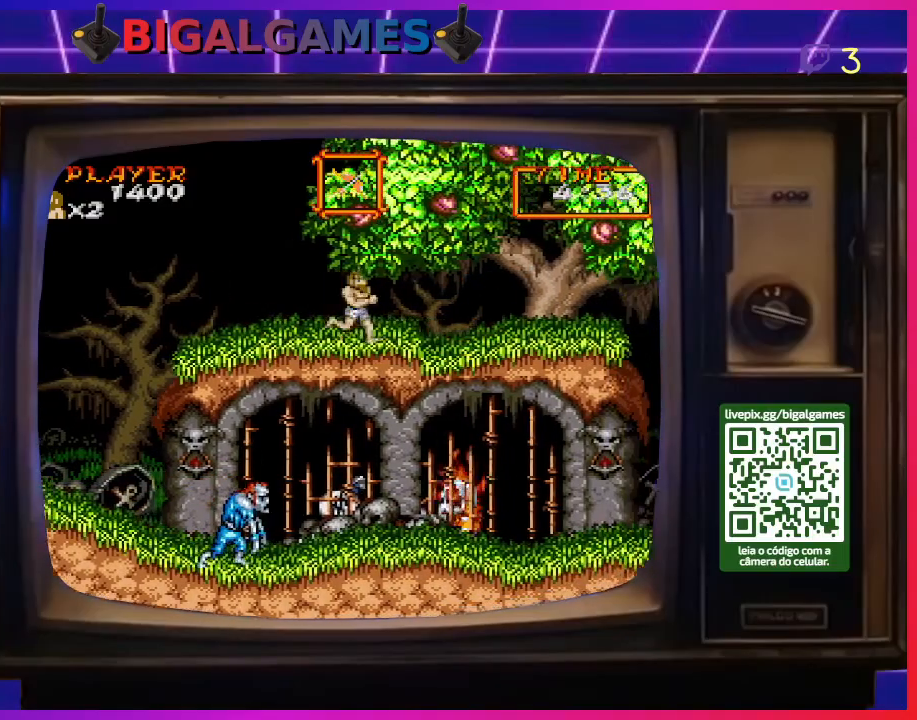
{"buttons": ["DPAD_RIGHT"], "right_stick": "center", "events": []}
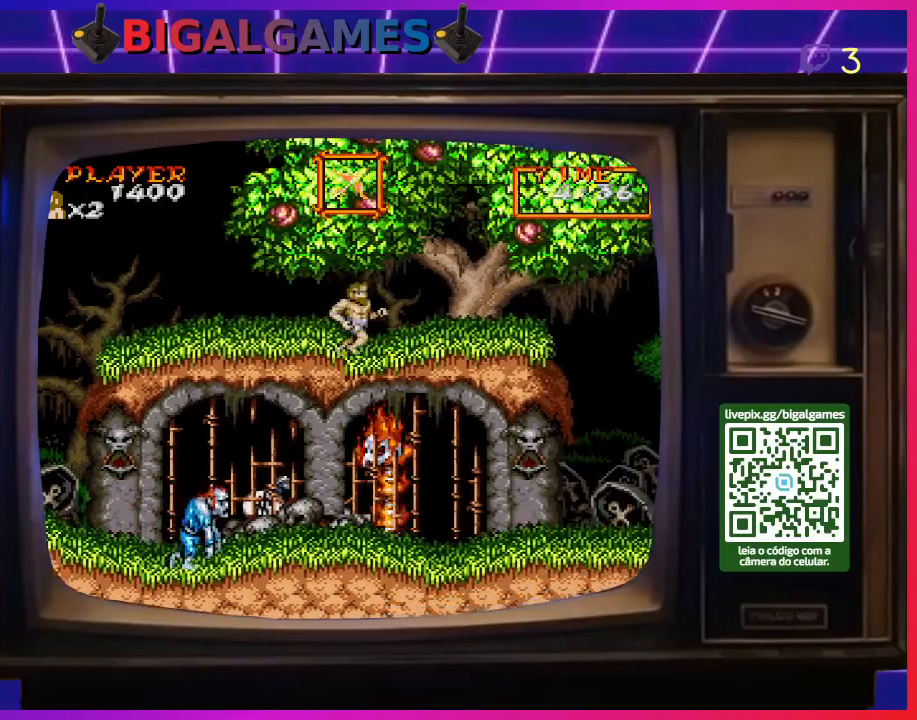
{"buttons": ["DPAD_RIGHT"], "right_stick": "center", "events": []}
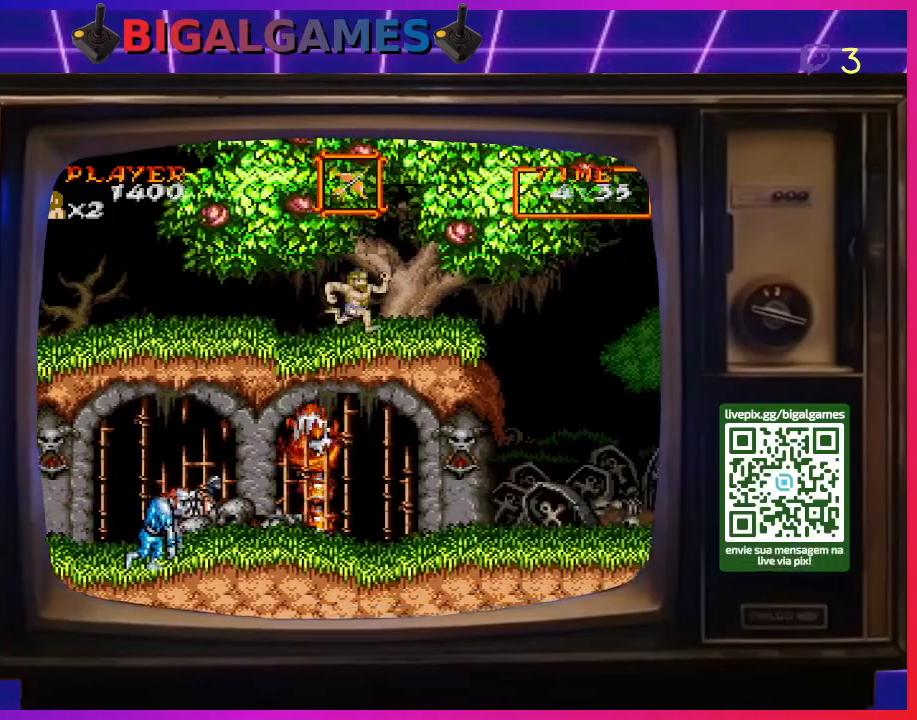
{"buttons": ["DPAD_RIGHT"], "right_stick": "center", "events": []}
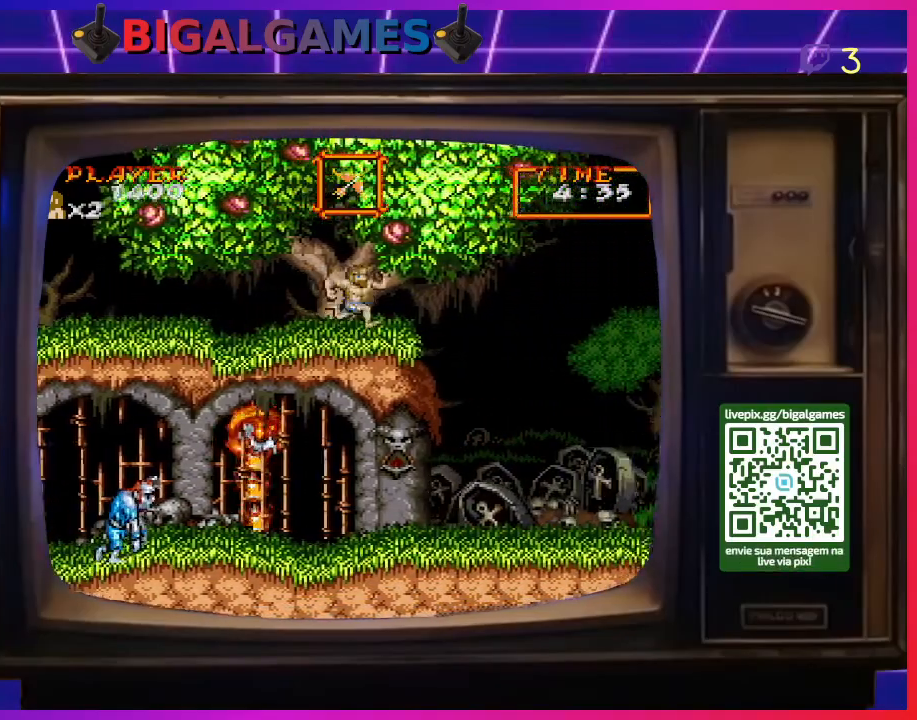
{"buttons": ["DPAD_LEFT"], "right_stick": "center", "events": [[67, "DPAD_RIGHT", "up"], [167, "DPAD_LEFT", "down"]]}
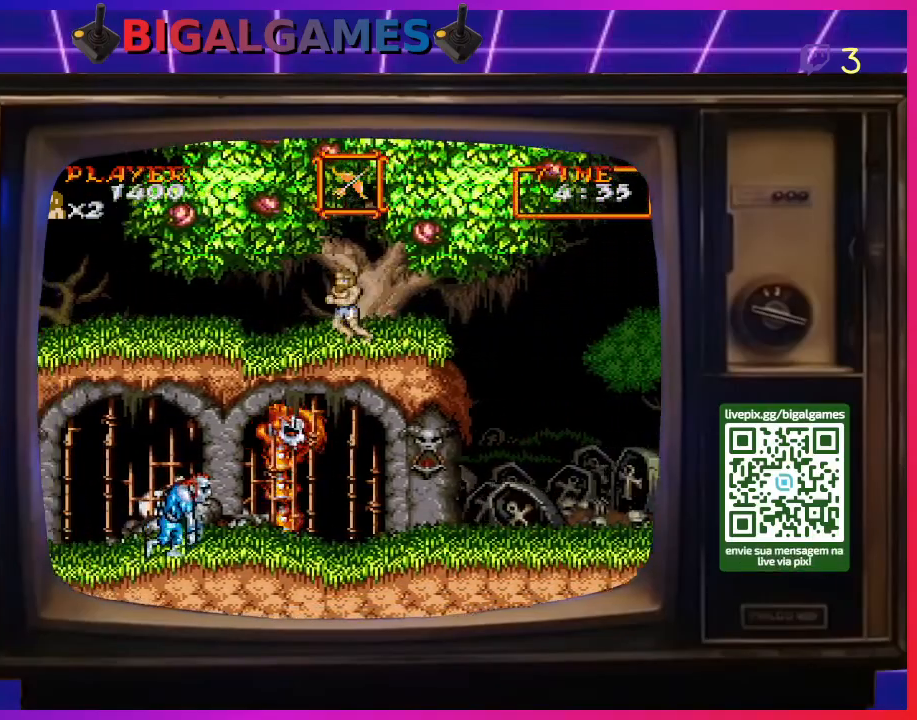
{"buttons": ["DPAD_LEFT"], "right_stick": "center", "events": []}
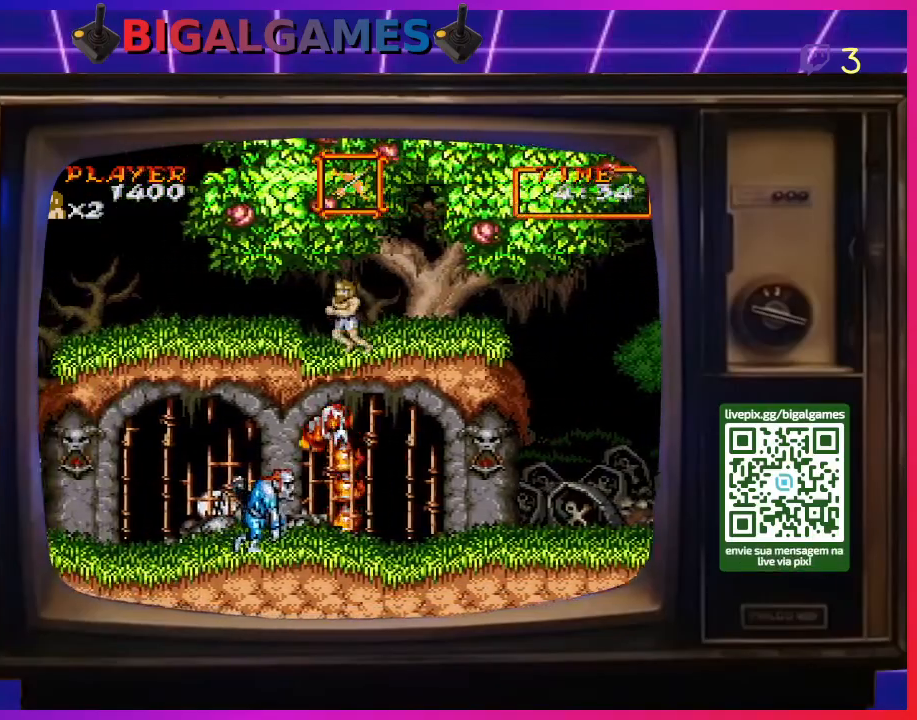
{"buttons": ["DPAD_LEFT"], "right_stick": "center", "events": [[133, "CIRCLE", "down"], [233, "CIRCLE", "up"]]}
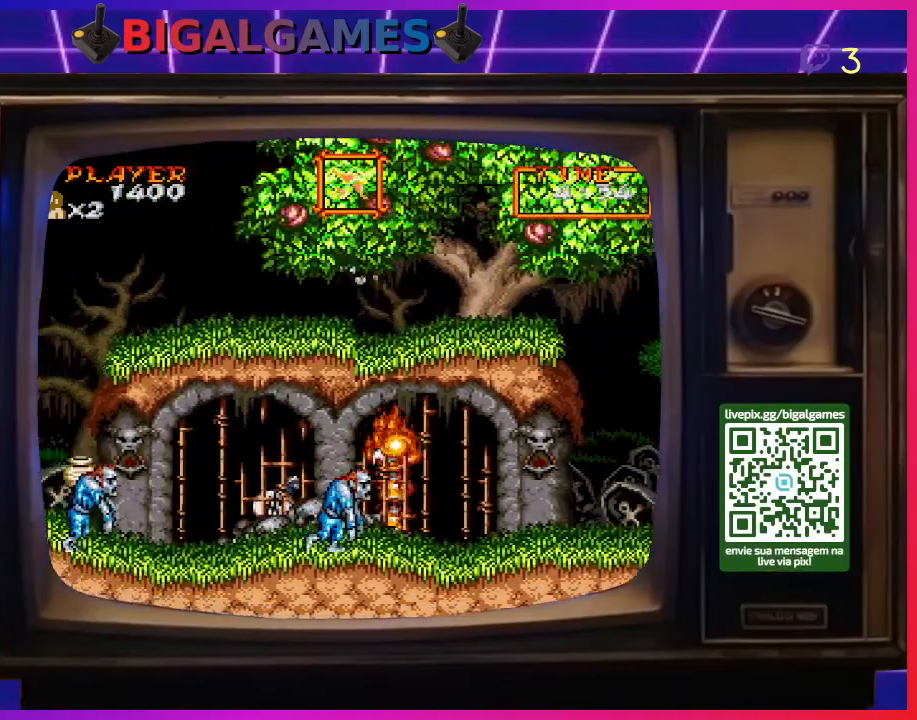
{"buttons": ["DPAD_LEFT"], "right_stick": "center", "events": []}
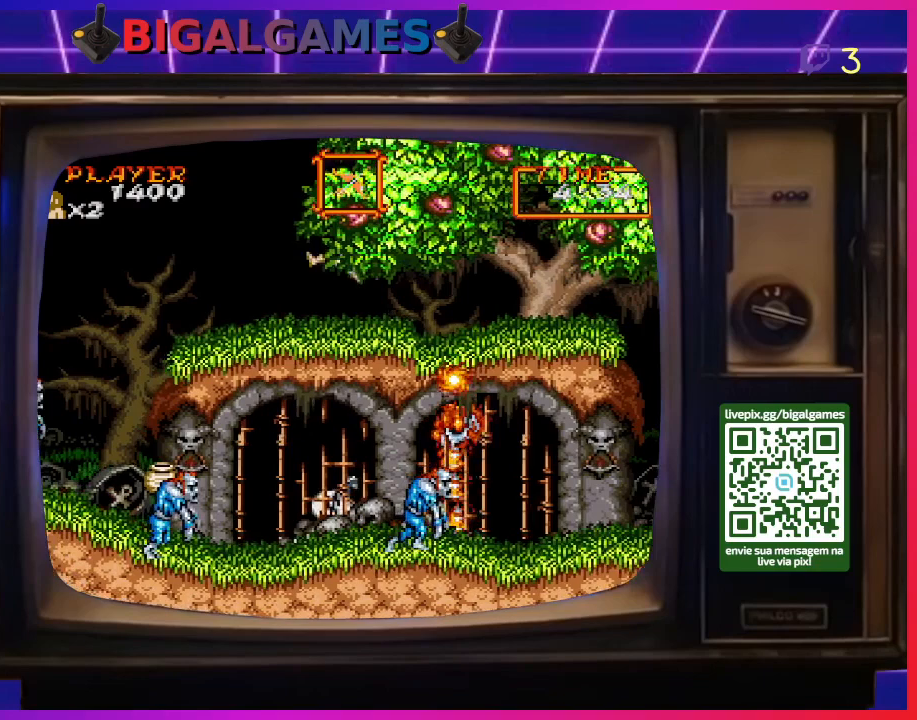
{"buttons": ["DPAD_LEFT"], "right_stick": "center", "events": []}
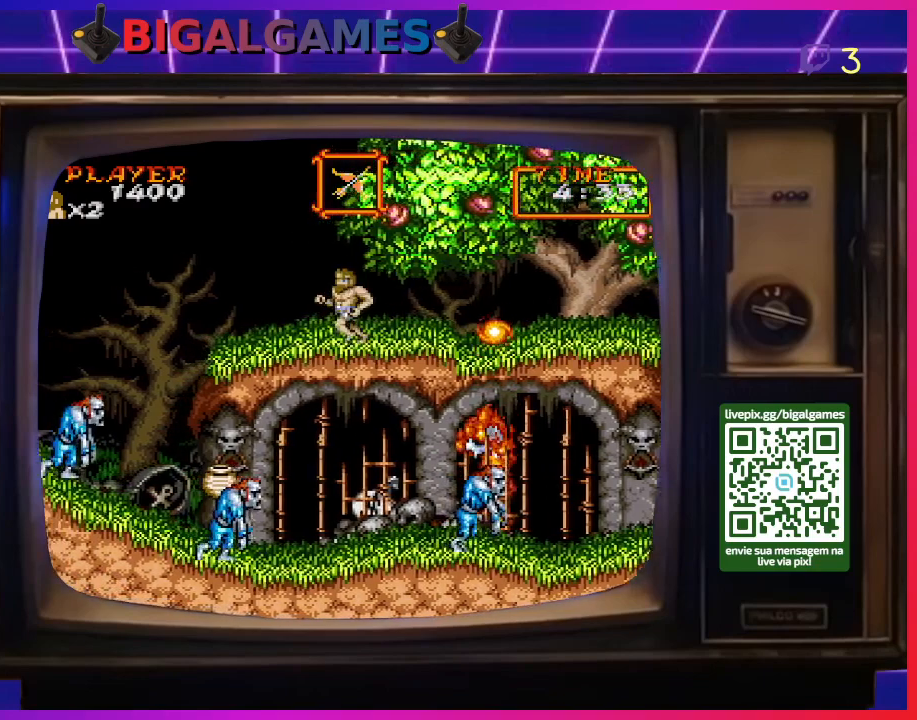
{"buttons": ["DPAD_LEFT"], "right_stick": "center", "events": []}
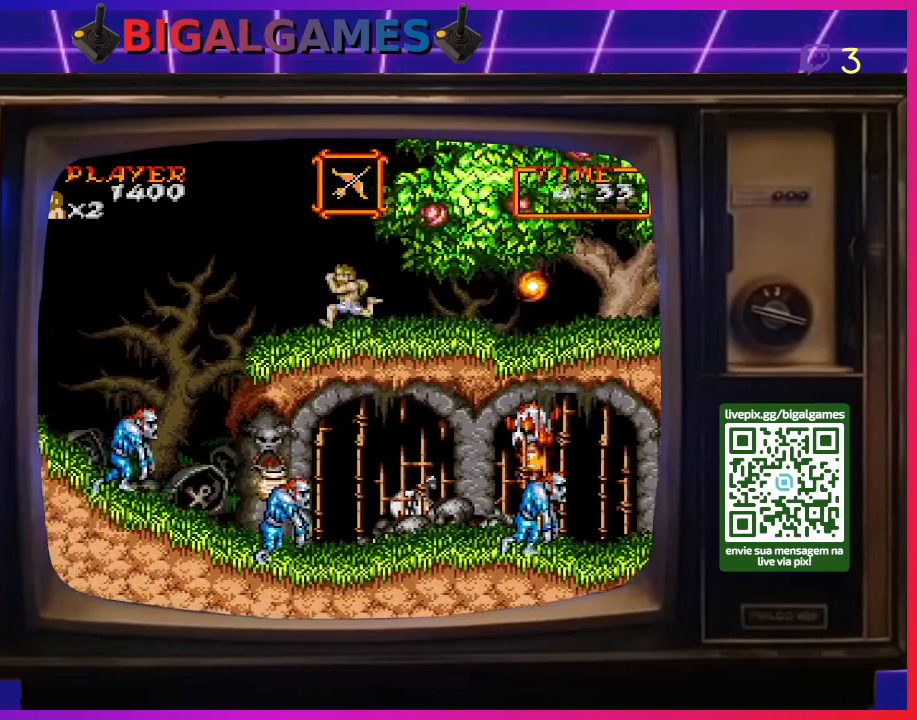
{"buttons": ["CIRCLE", "DPAD_LEFT"], "right_stick": "center", "events": [[100, "CIRCLE", "down"]]}
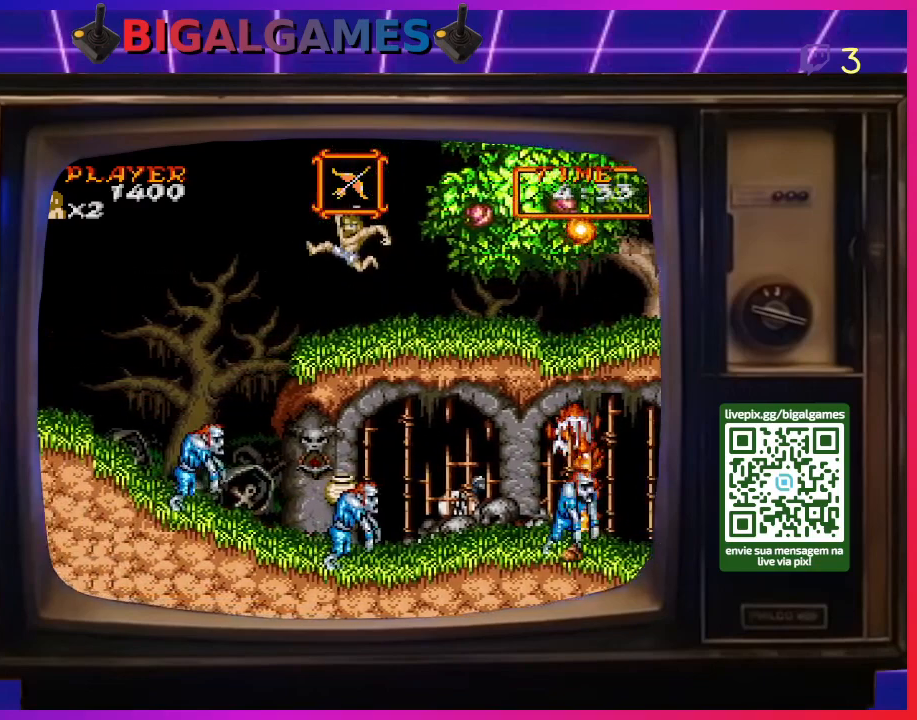
{"buttons": ["DPAD_LEFT"], "right_stick": "center", "events": [[100, "CIRCLE", "up"], [233, "CIRCLE", "down"], [333, "CIRCLE", "up"]]}
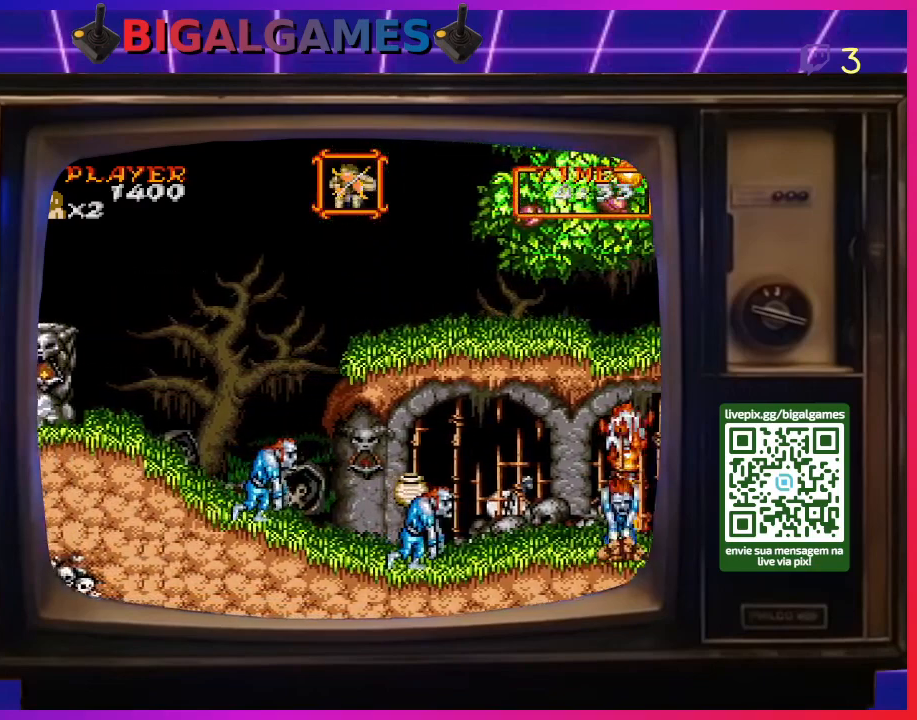
{"buttons": [], "right_stick": "center", "events": [[200, "DPAD_LEFT", "up"]]}
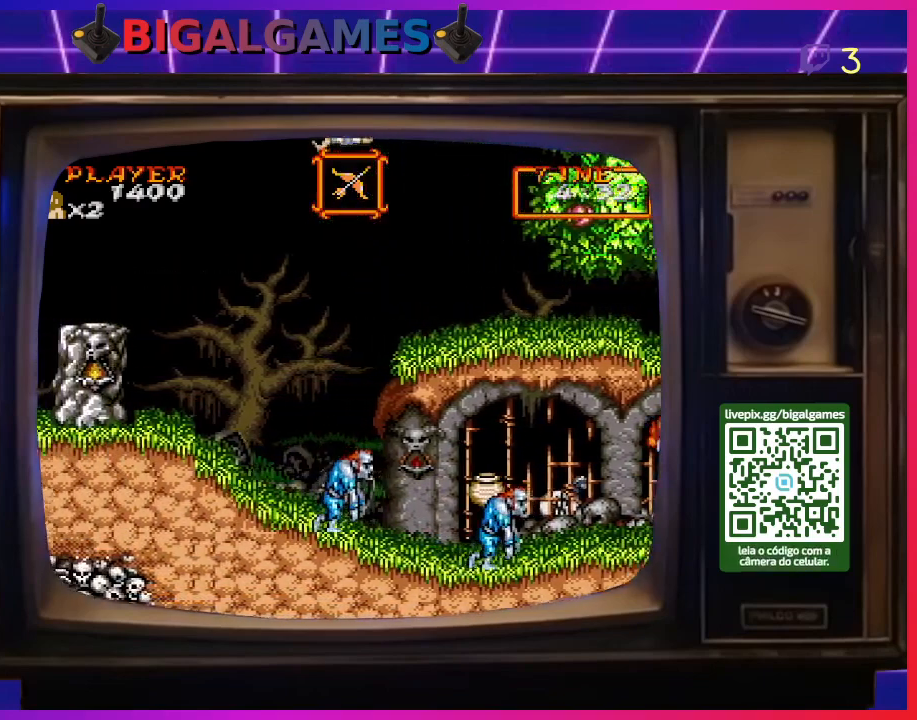
{"buttons": [], "right_stick": "center", "events": [[167, "DPAD_RIGHT", "down"], [433, "DPAD_RIGHT", "up"]]}
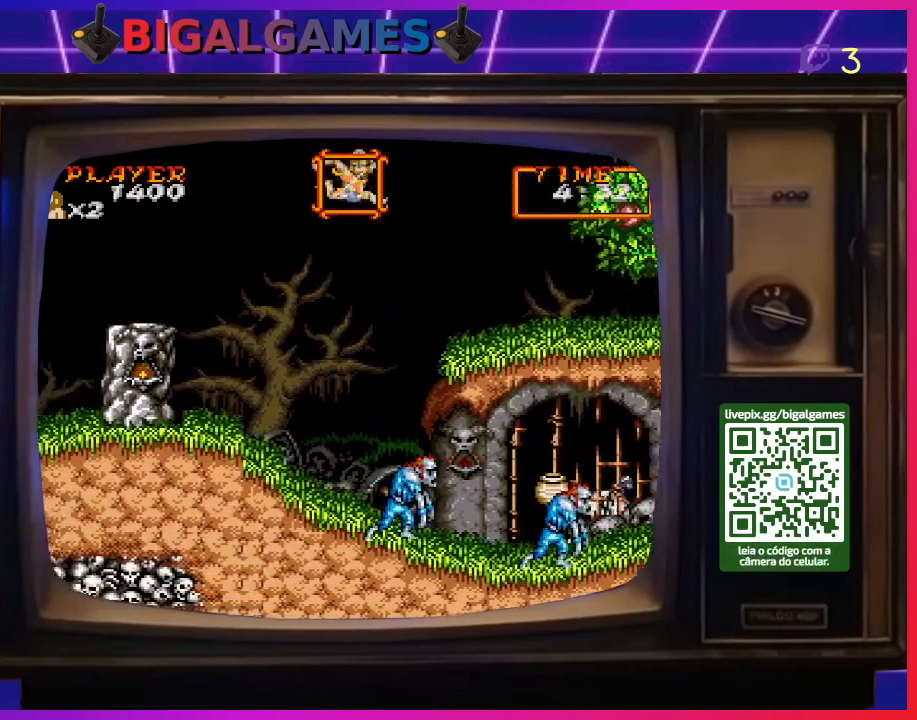
{"buttons": ["CROSS", "DPAD_DOWN", "DPAD_RIGHT"], "right_stick": "center", "events": [[300, "DPAD_DOWN", "down"], [300, "DPAD_RIGHT", "down"], [333, "CROSS", "down"], [433, "CROSS", "up"], [500, "CROSS", "down"]]}
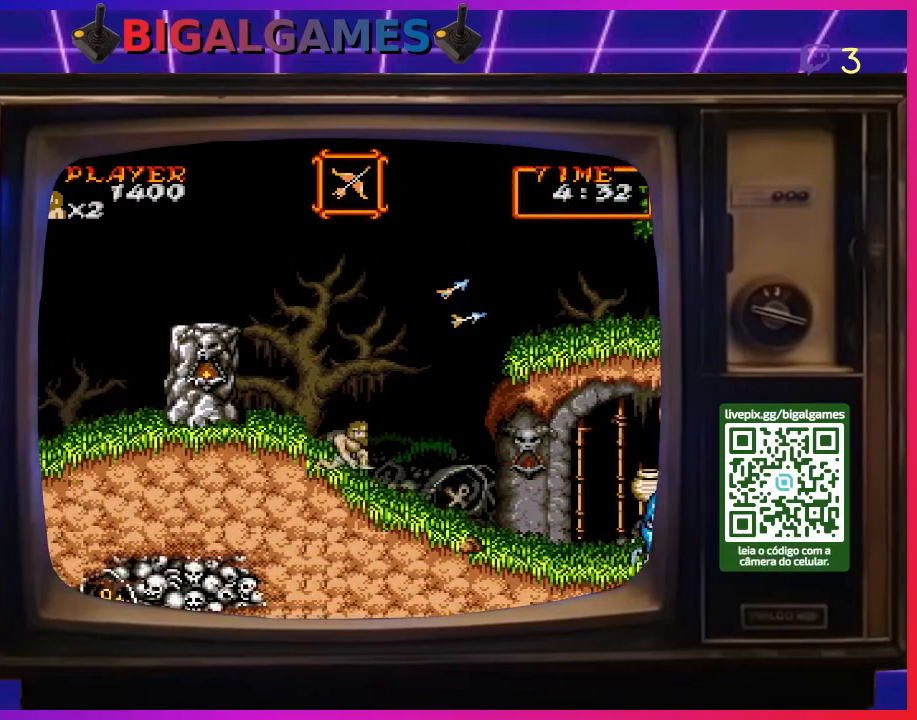
{"buttons": ["DPAD_DOWN", "DPAD_RIGHT"], "right_stick": "center", "events": [[67, "CROSS", "up"], [133, "CROSS", "down"], [200, "CROSS", "up"], [300, "CROSS", "down"], [367, "CROSS", "up"], [433, "CROSS", "down"], [500, "CROSS", "up"]]}
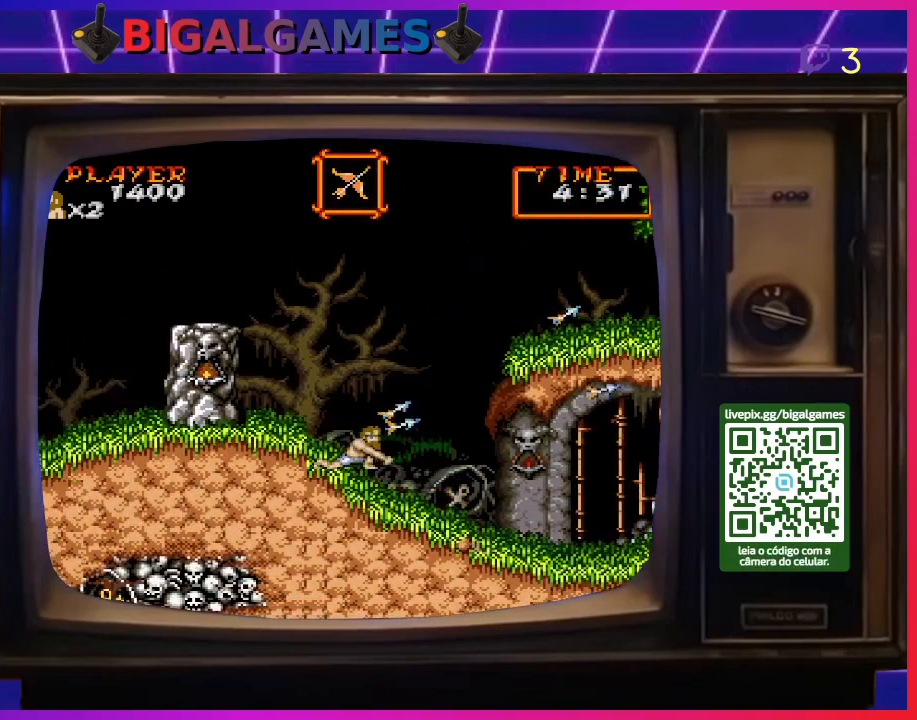
{"buttons": ["DPAD_RIGHT"], "right_stick": "center", "events": [[200, "DPAD_DOWN", "up"], [233, "DPAD_RIGHT", "up"], [333, "DPAD_RIGHT", "down"]]}
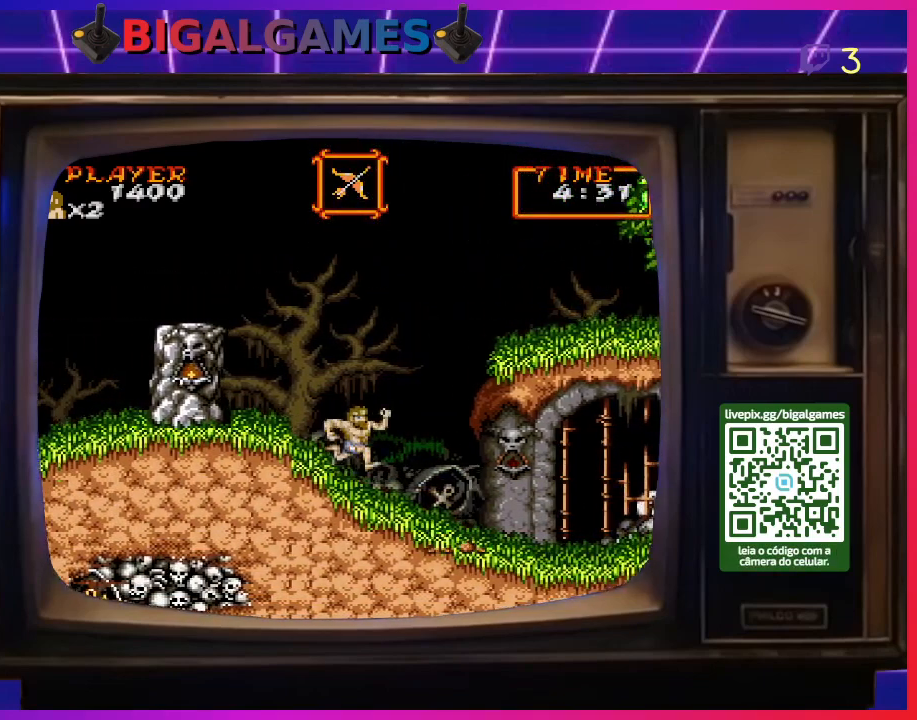
{"buttons": ["DPAD_RIGHT"], "right_stick": "center", "events": []}
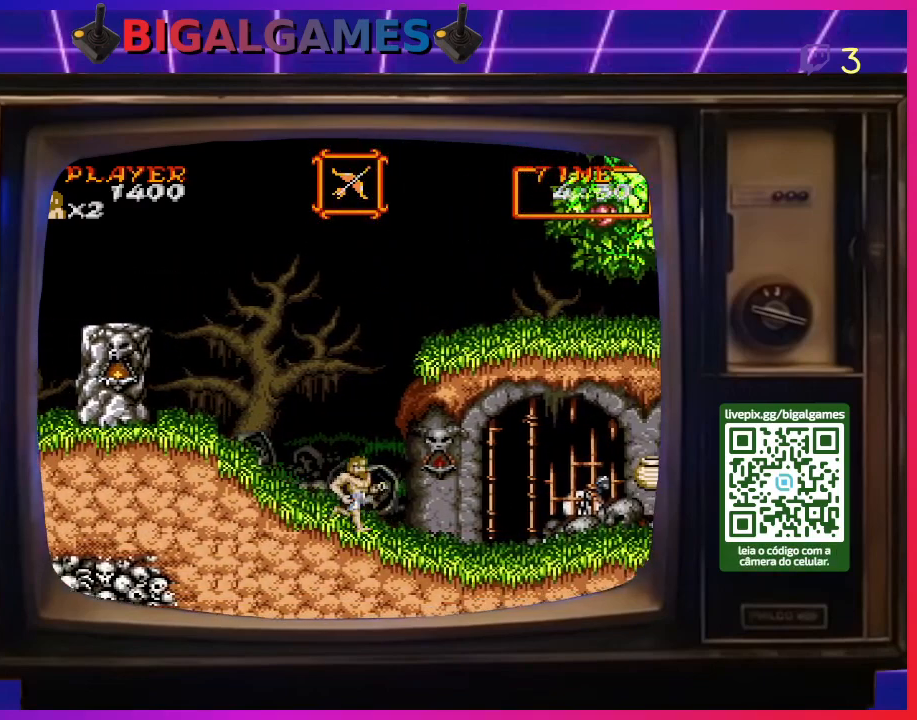
{"buttons": ["DPAD_RIGHT"], "right_stick": "center", "events": []}
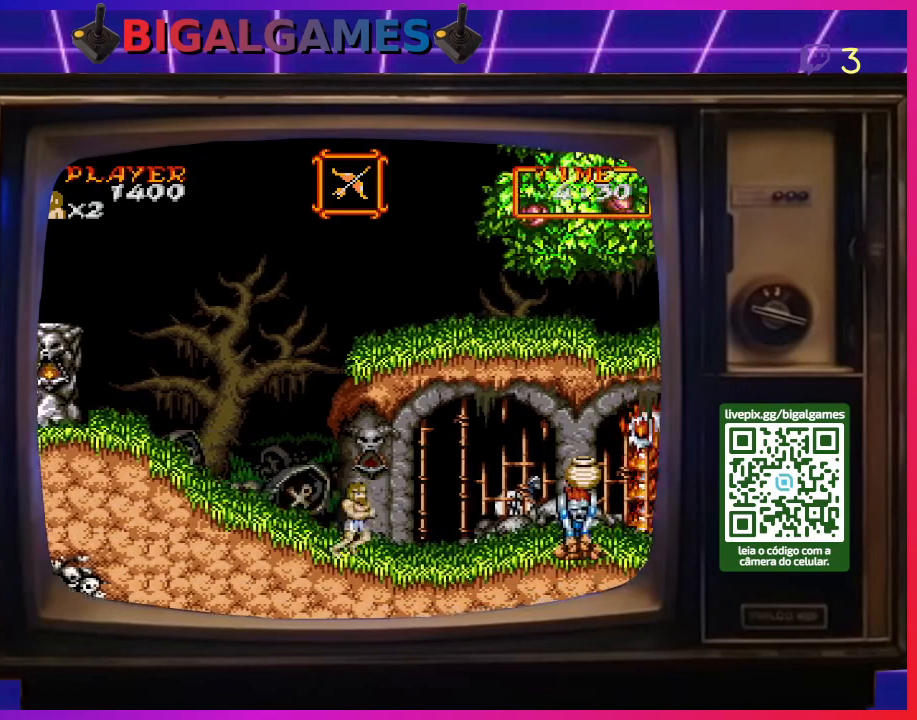
{"buttons": ["CROSS", "DPAD_RIGHT"], "right_stick": "center", "events": [[500, "CROSS", "down"]]}